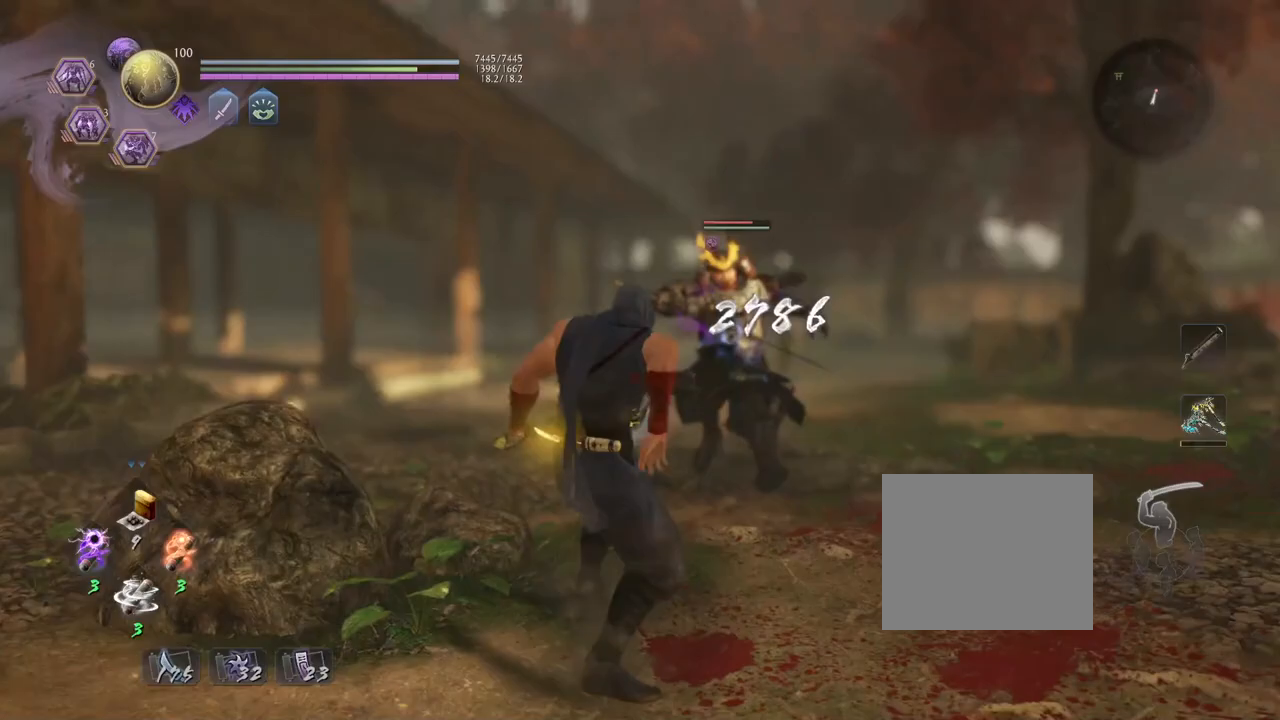
Gameplay with a controller (PlayStation layout); each line is a JSON object with the inputs held at the frame after it. "events" lists button and stick changes between this image and that frame as [ms after this image, input, new state], when the widget could be followed in between.
{"buttons": [], "left_stick": "up", "right_stick": "center", "events": []}
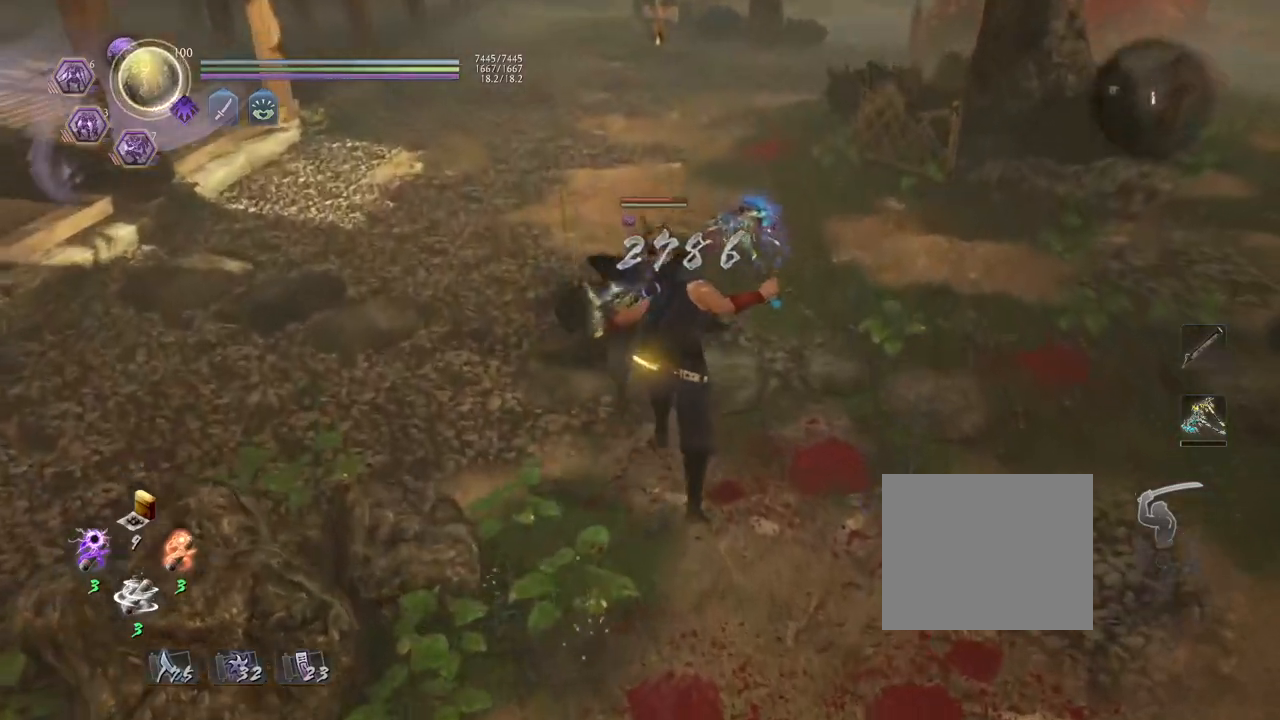
{"buttons": [], "left_stick": "center", "right_stick": "center", "events": [[33, "left_stick", "center"], [67, "SQUARE", "down"], [217, "SQUARE", "up"]]}
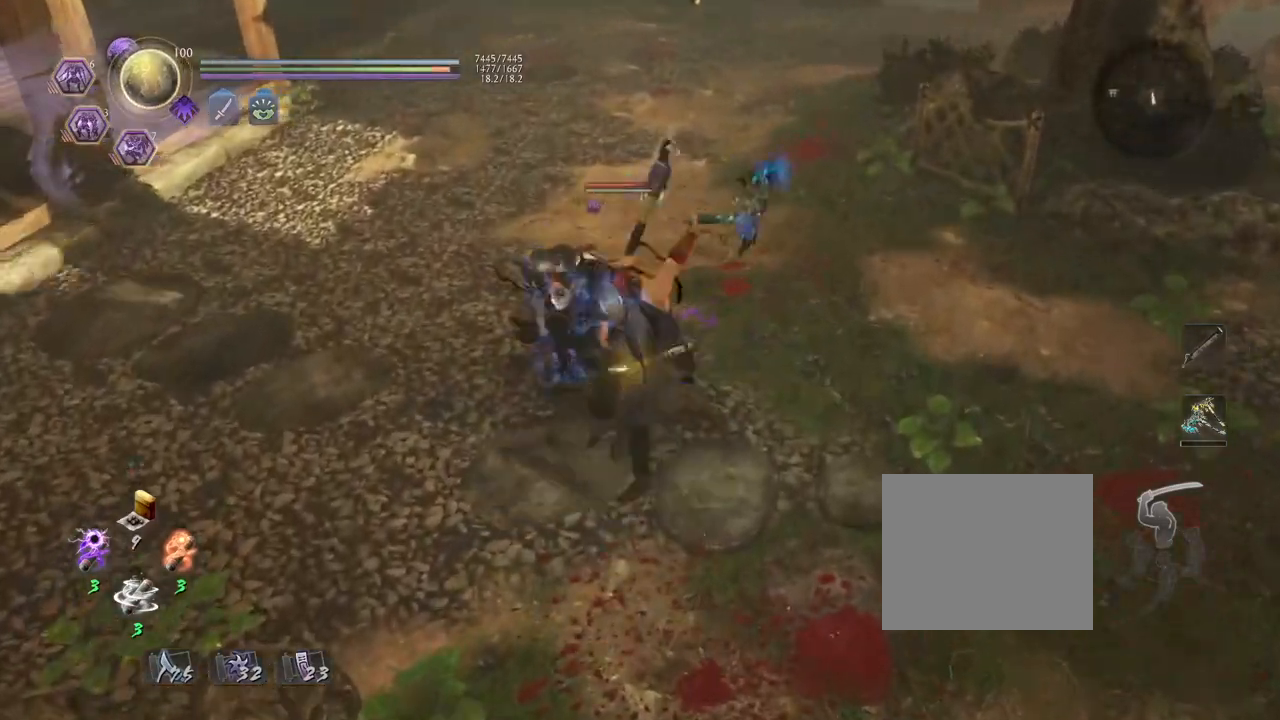
{"buttons": ["TRIANGLE"], "left_stick": "center", "right_stick": "center", "events": [[17, "TRIANGLE", "down"]]}
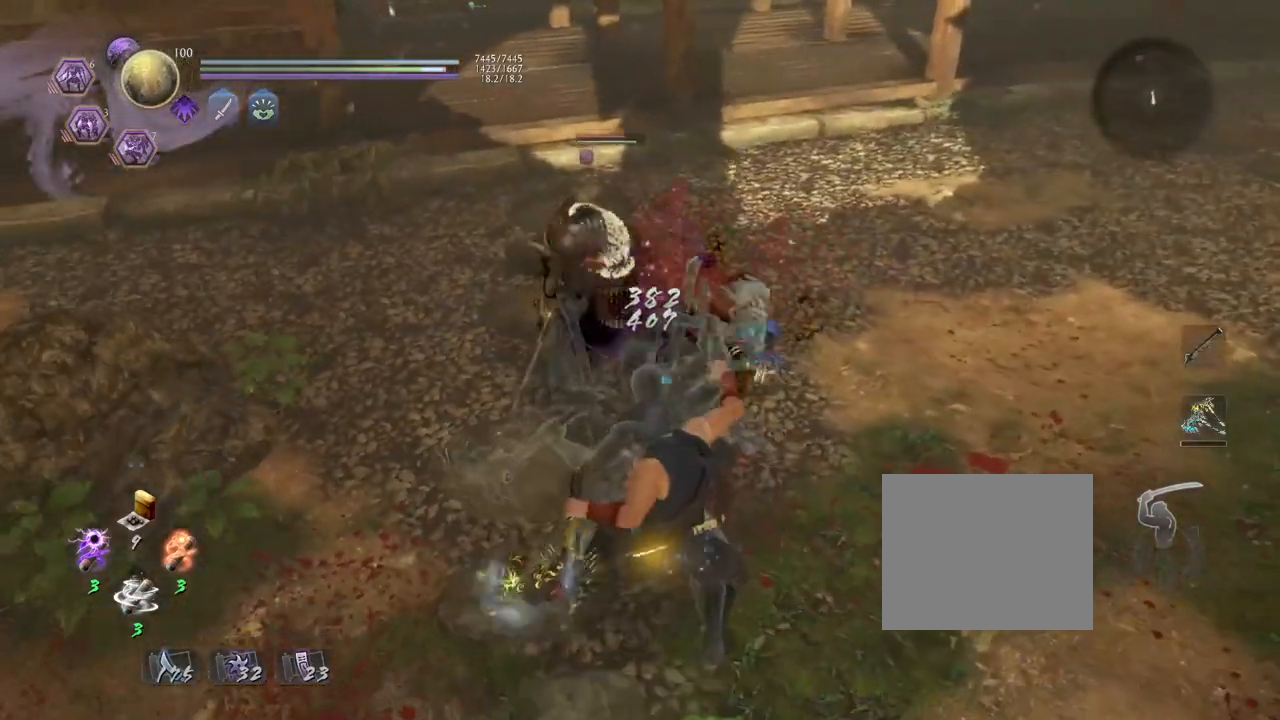
{"buttons": ["TRIANGLE"], "left_stick": "center", "right_stick": "center", "events": []}
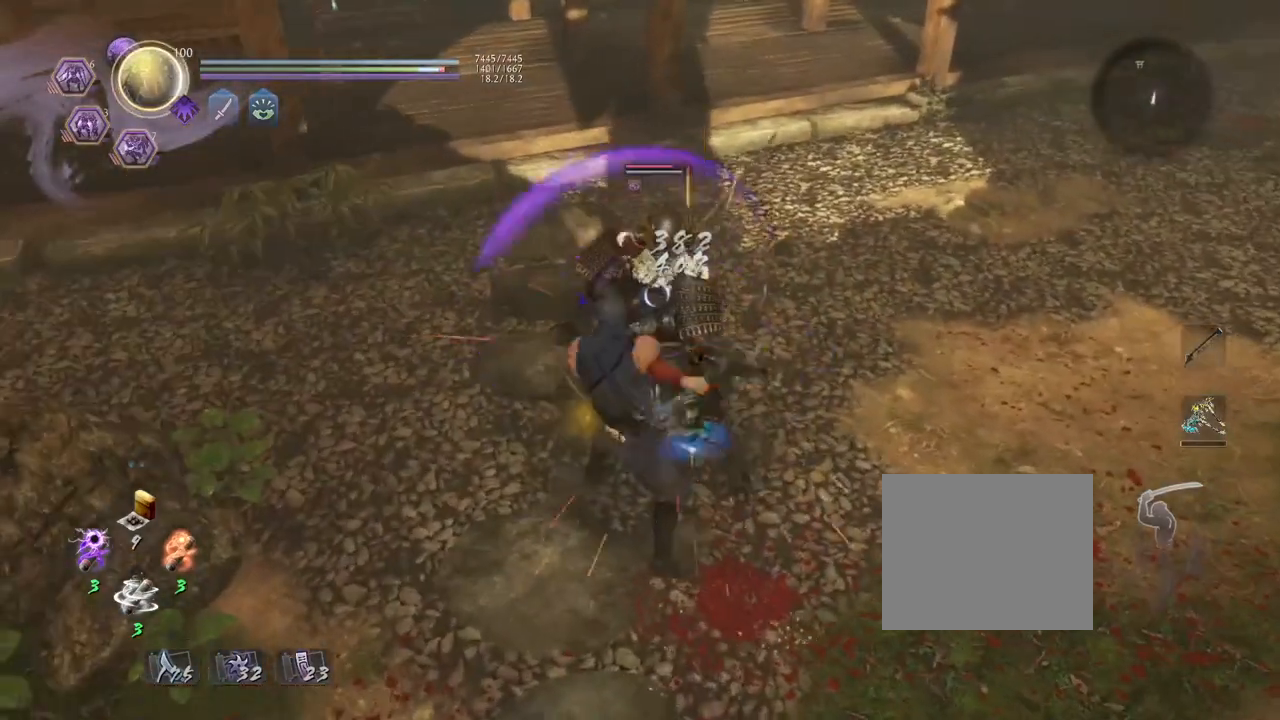
{"buttons": ["TRIANGLE"], "left_stick": "center", "right_stick": "center", "events": []}
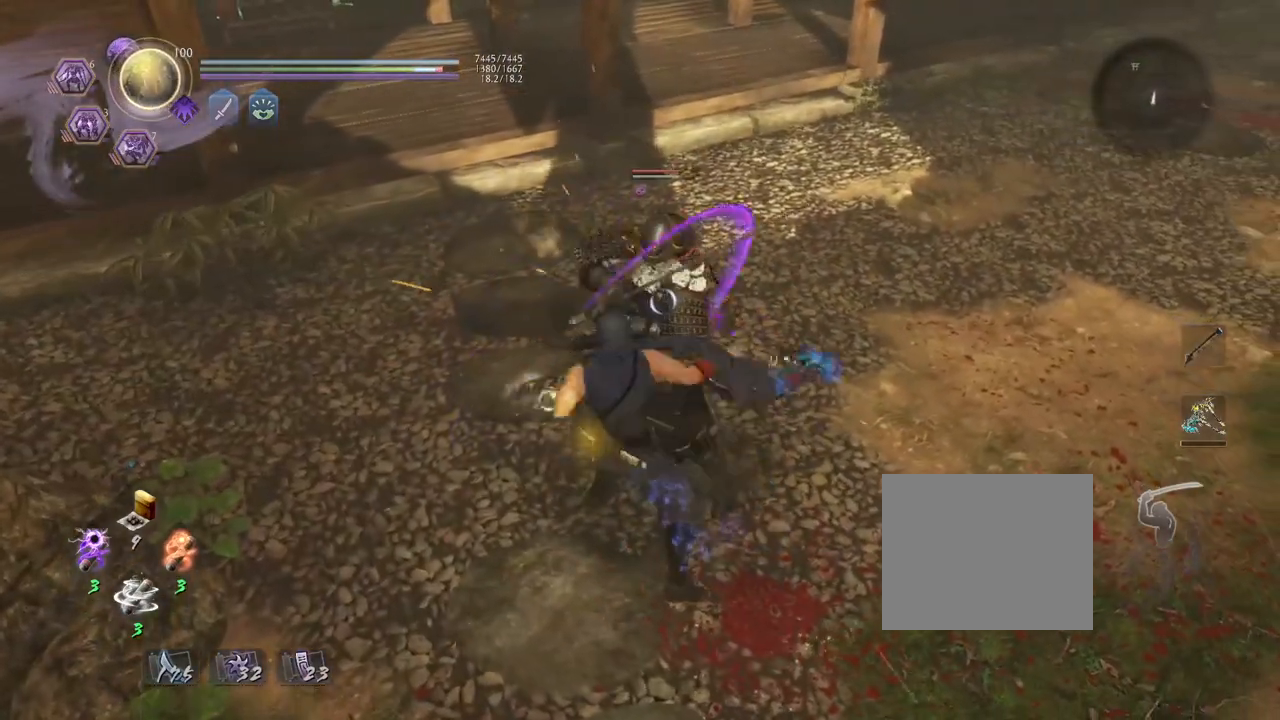
{"buttons": ["SQUARE"], "left_stick": "center", "right_stick": "center", "events": [[350, "TRIANGLE", "up"], [483, "SQUARE", "down"]]}
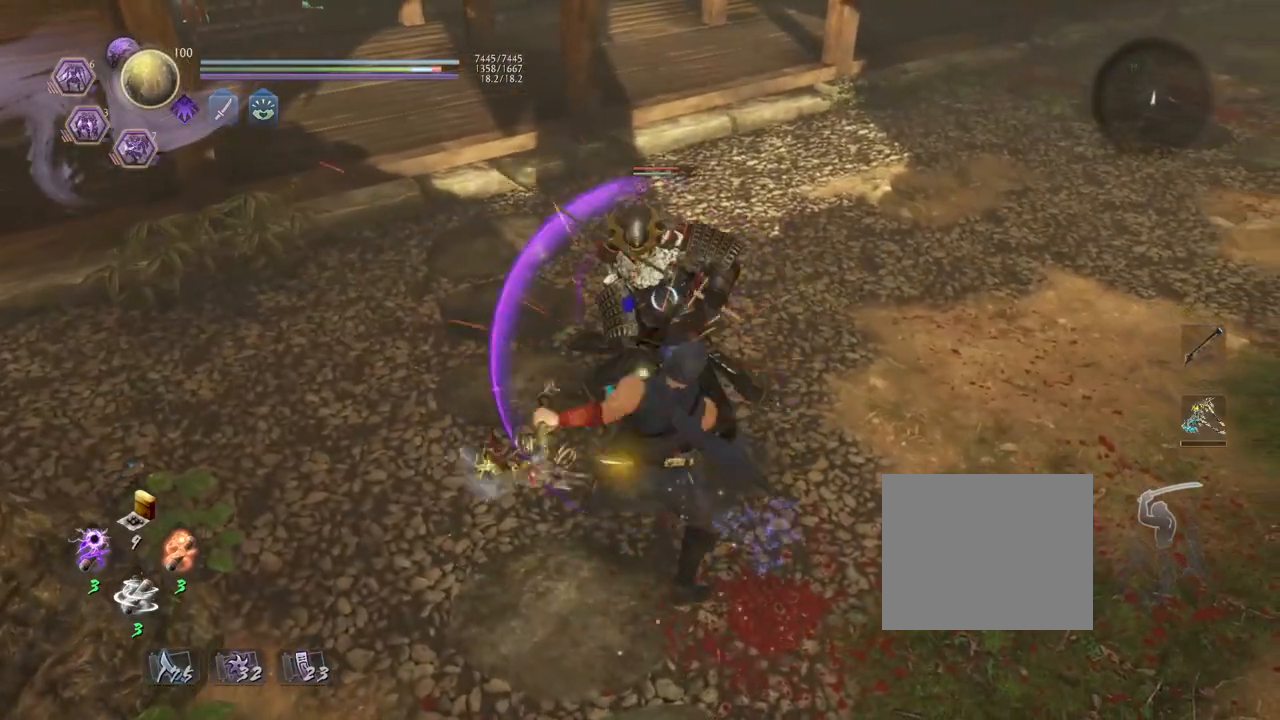
{"buttons": [], "left_stick": "center", "right_stick": "center", "events": [[100, "SQUARE", "up"], [200, "SQUARE", "down"], [267, "SQUARE", "up"], [367, "SQUARE", "down"], [450, "SQUARE", "up"]]}
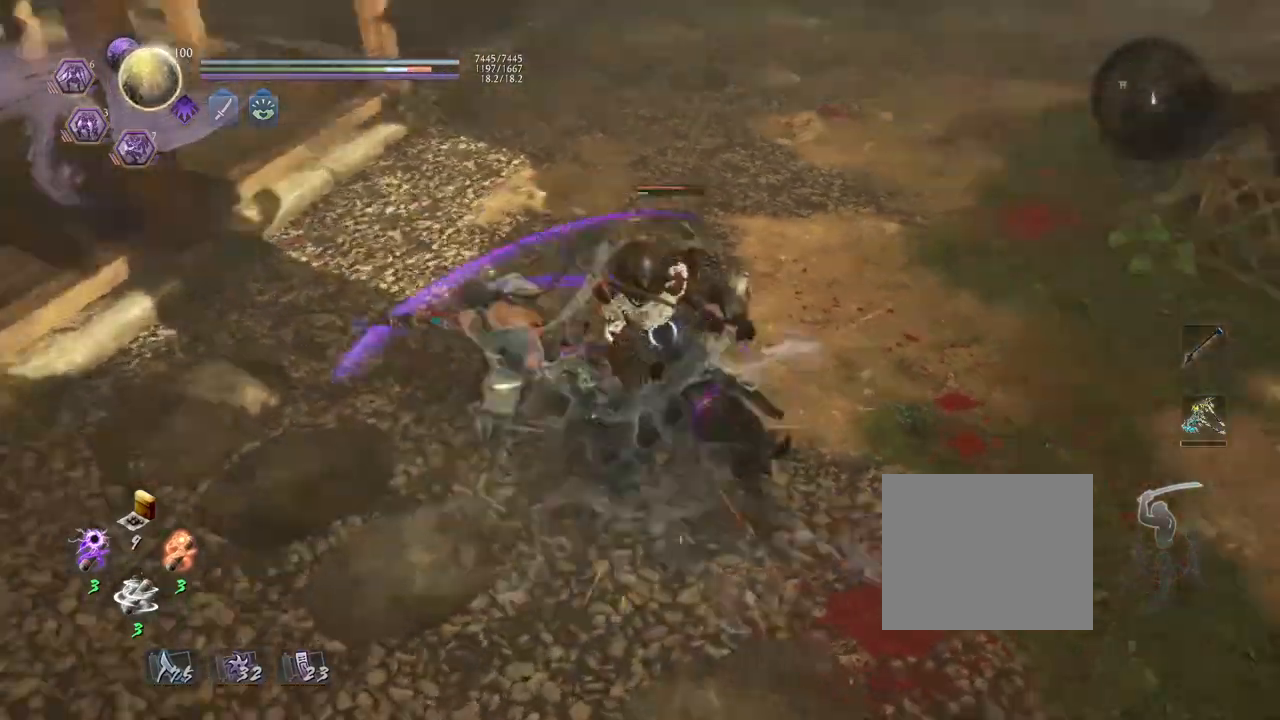
{"buttons": [], "left_stick": "center", "right_stick": "center", "events": []}
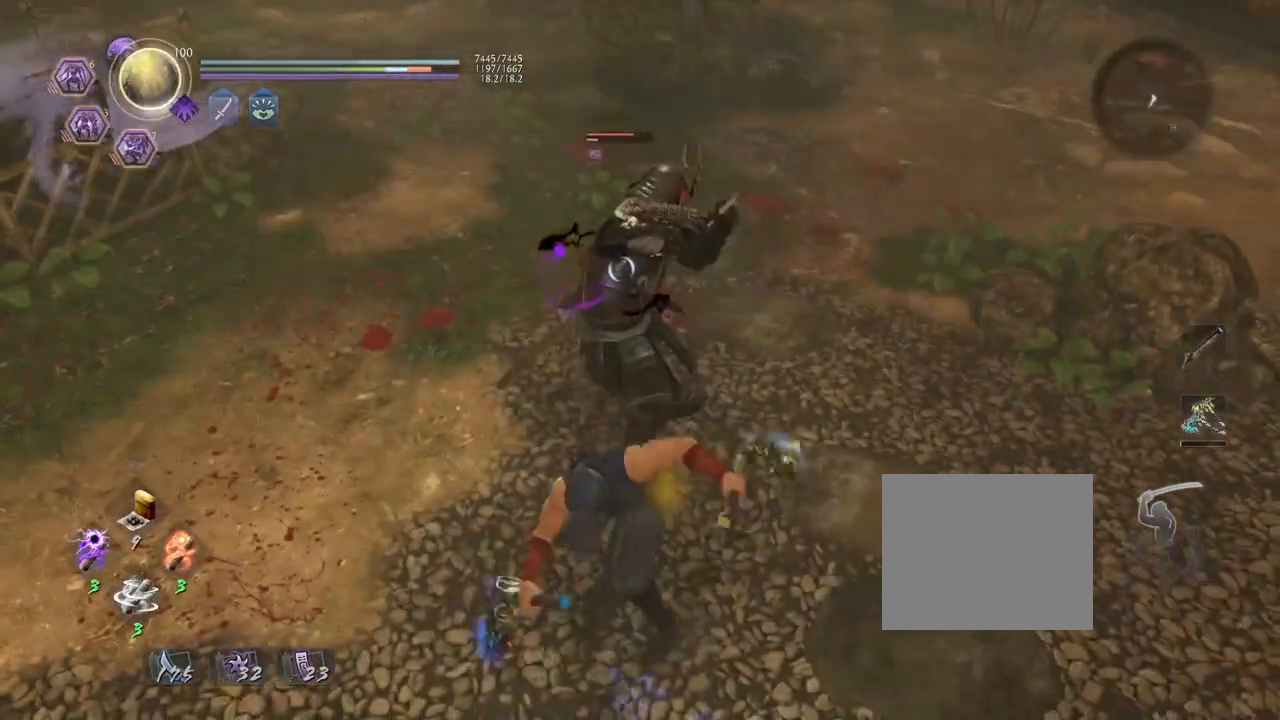
{"buttons": [], "left_stick": "left", "right_stick": "center", "events": [[150, "R1", "down"], [217, "SQUARE", "down"], [333, "R1", "up"], [333, "SQUARE", "up"], [483, "left_stick", "left"]]}
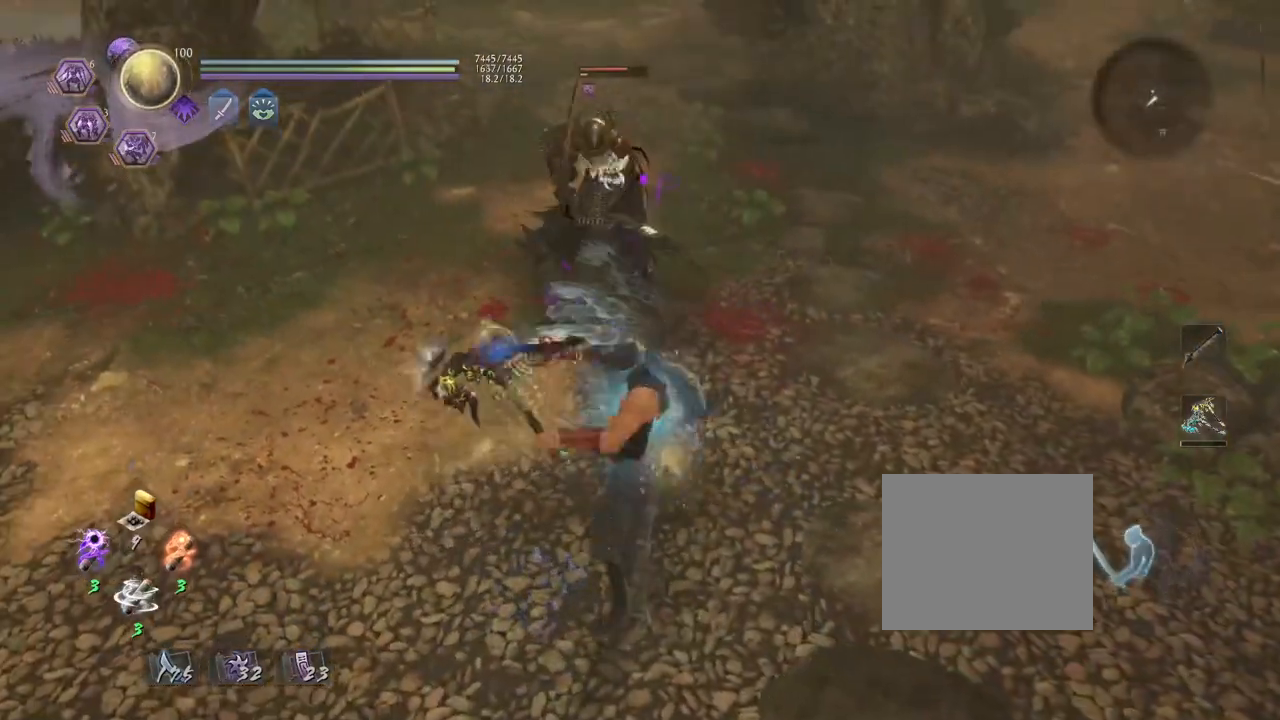
{"buttons": ["R1"], "left_stick": "left", "right_stick": "center", "events": [[483, "R1", "down"]]}
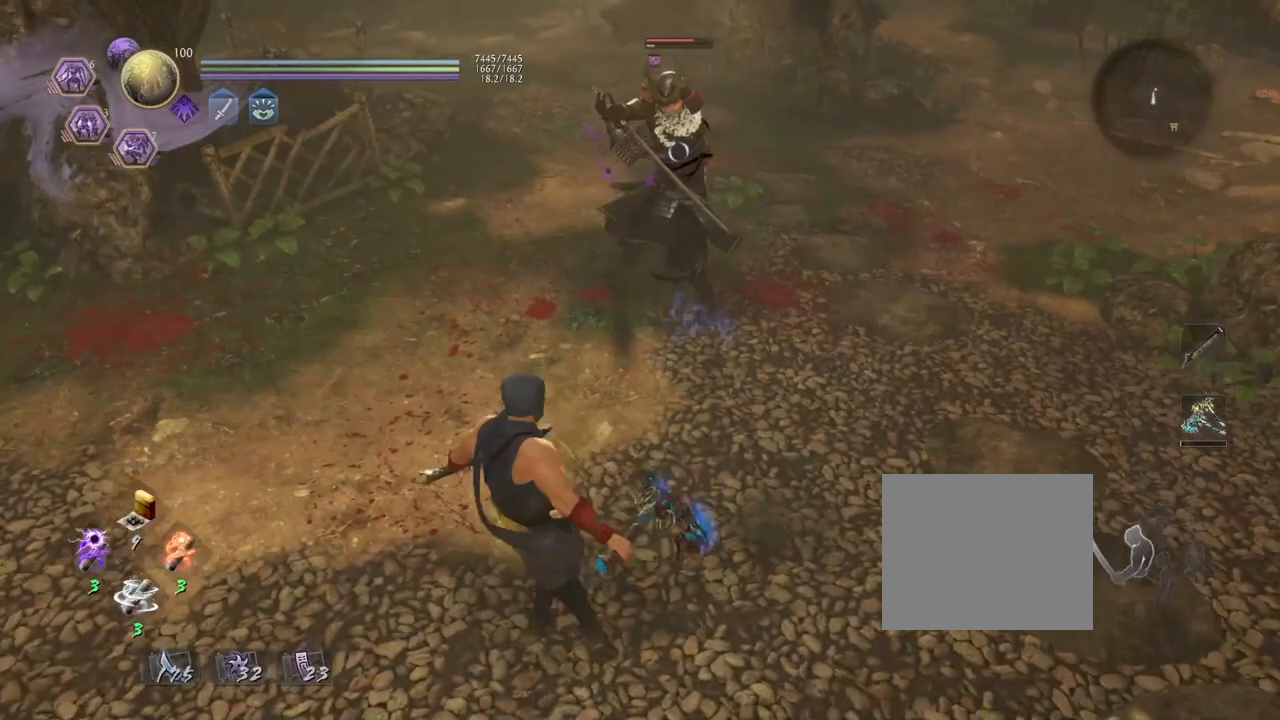
{"buttons": ["SQUARE"], "left_stick": "center", "right_stick": "center", "events": [[33, "TRIANGLE", "down"], [150, "R1", "up"], [150, "TRIANGLE", "up"], [150, "left_stick", "up-left"], [250, "left_stick", "up"], [400, "left_stick", "center"], [417, "SQUARE", "down"]]}
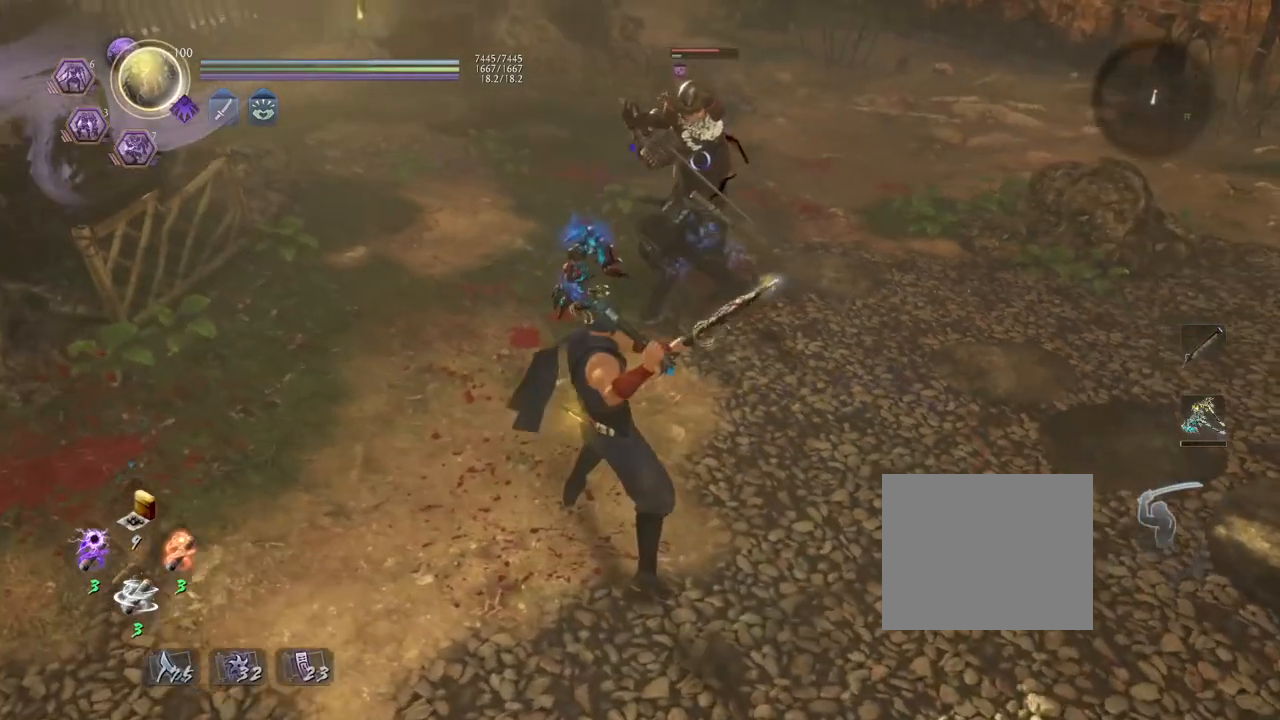
{"buttons": ["TRIANGLE"], "left_stick": "center", "right_stick": "center", "events": [[33, "SQUARE", "up"], [450, "TRIANGLE", "down"]]}
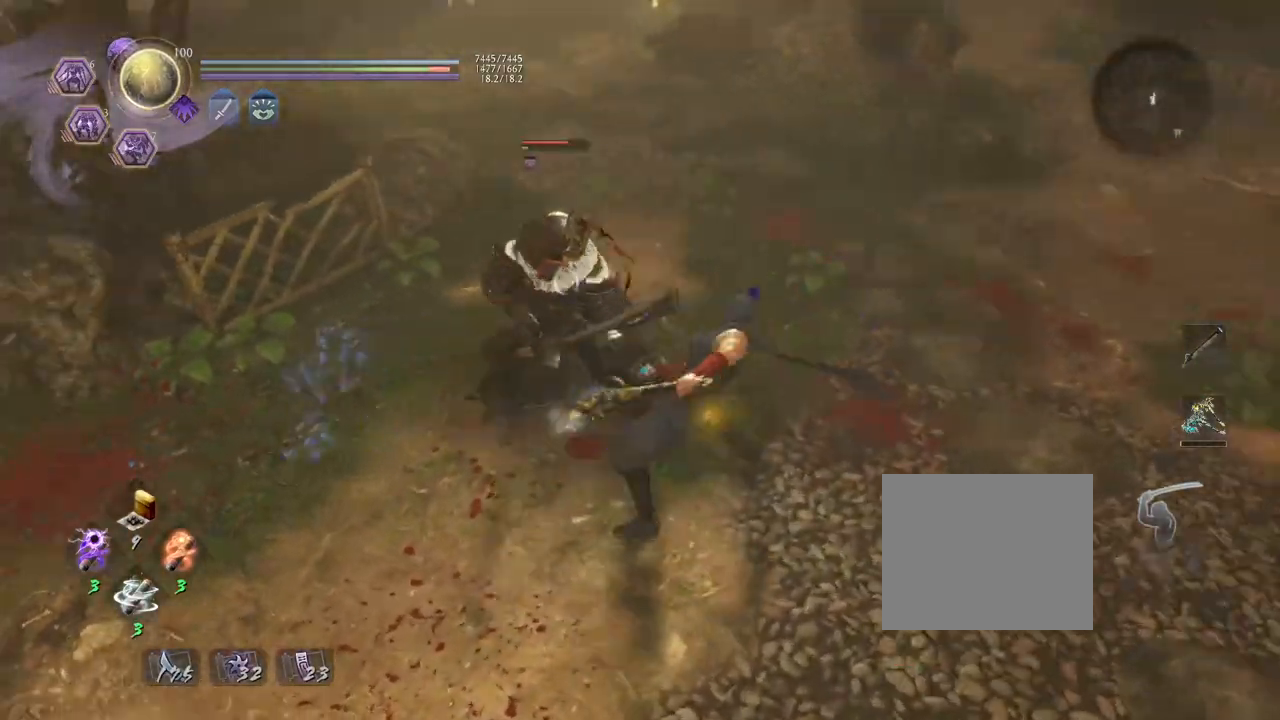
{"buttons": ["TRIANGLE"], "left_stick": "center", "right_stick": "center", "events": []}
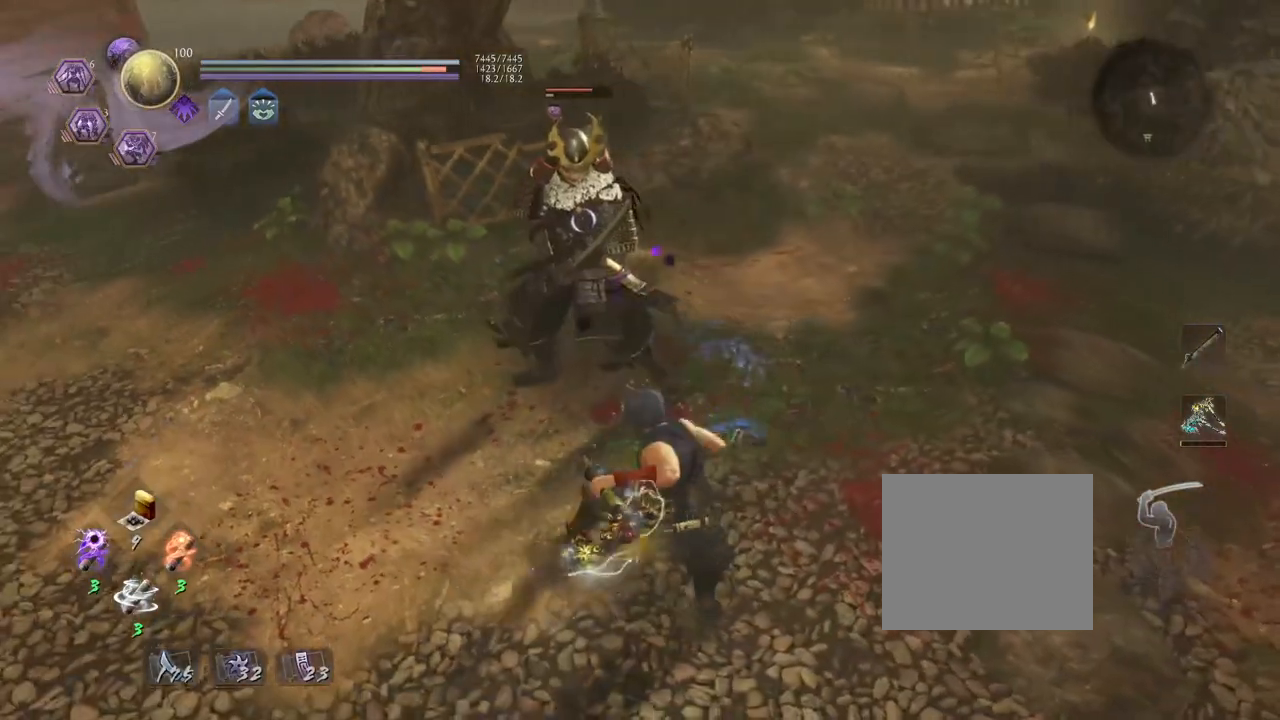
{"buttons": ["TRIANGLE"], "left_stick": "center", "right_stick": "center", "events": []}
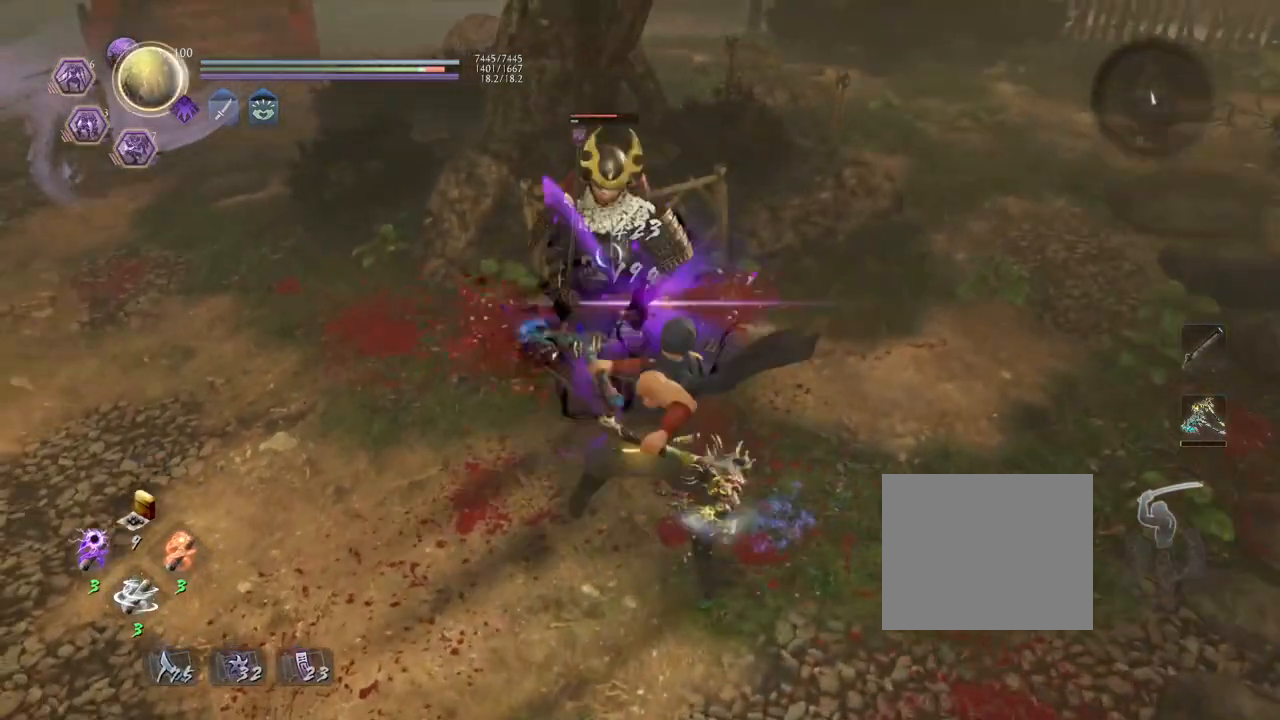
{"buttons": ["TRIANGLE"], "left_stick": "center", "right_stick": "center", "events": []}
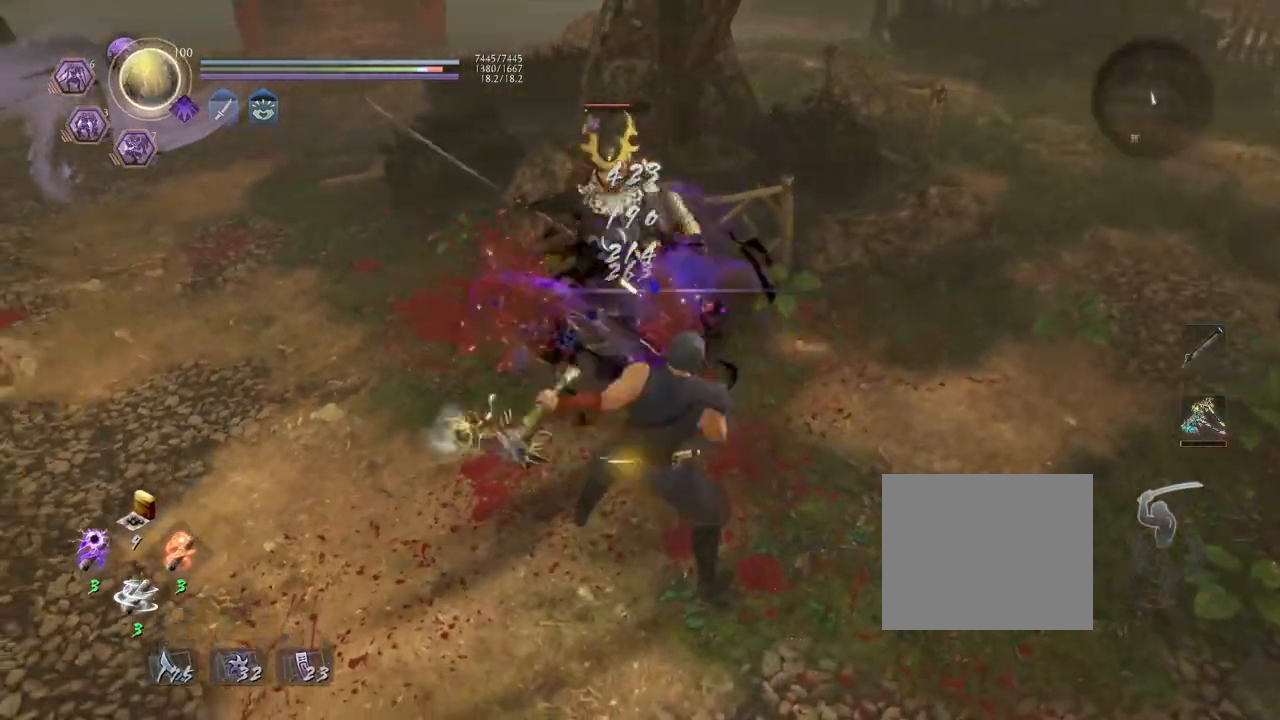
{"buttons": [], "left_stick": "center", "right_stick": "center", "events": [[350, "TRIANGLE", "up"]]}
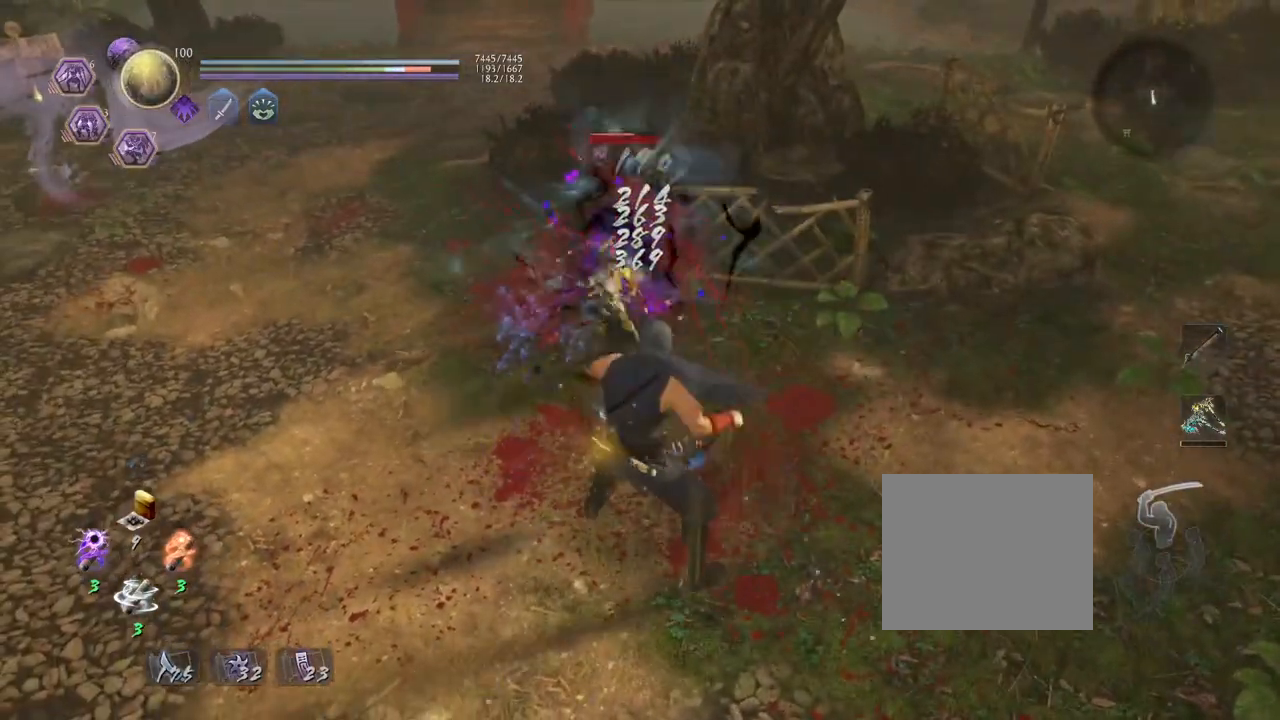
{"buttons": [], "left_stick": "center", "right_stick": "center", "events": [[83, "SQUARE", "down"], [183, "SQUARE", "up"], [317, "SQUARE", "down"], [350, "SQUARE", "up"]]}
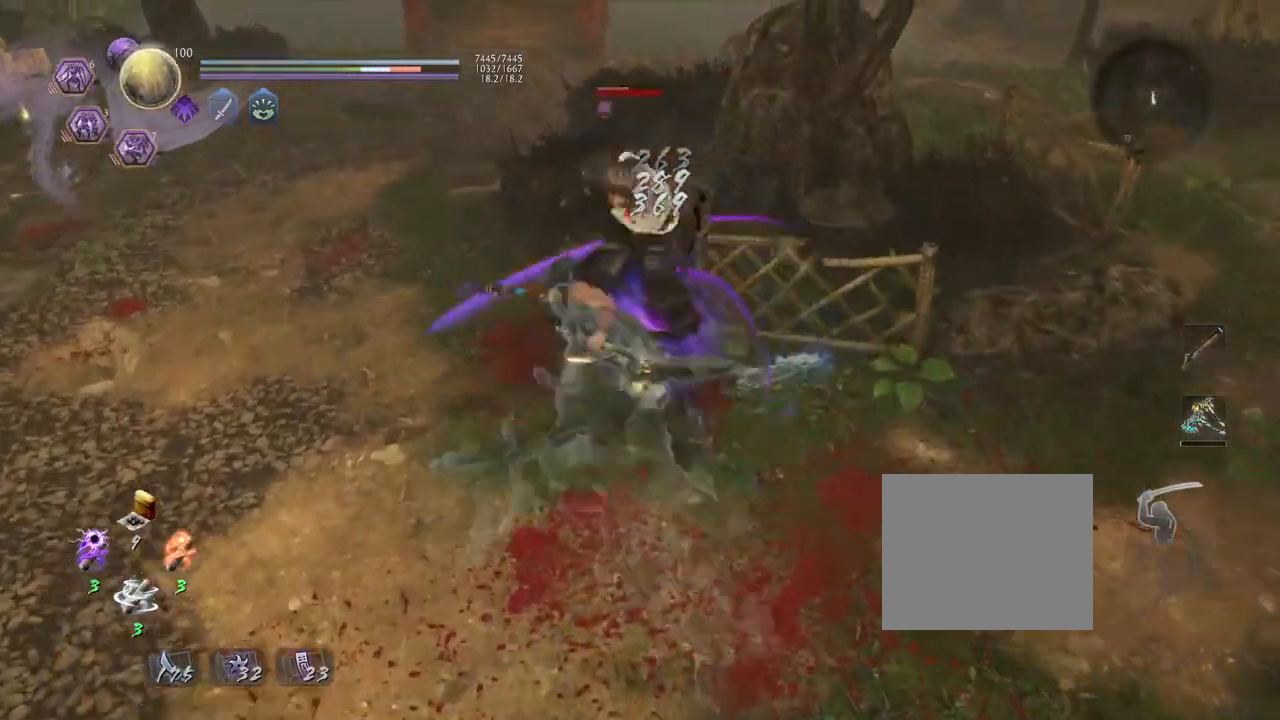
{"buttons": [], "left_stick": "center", "right_stick": "center", "events": []}
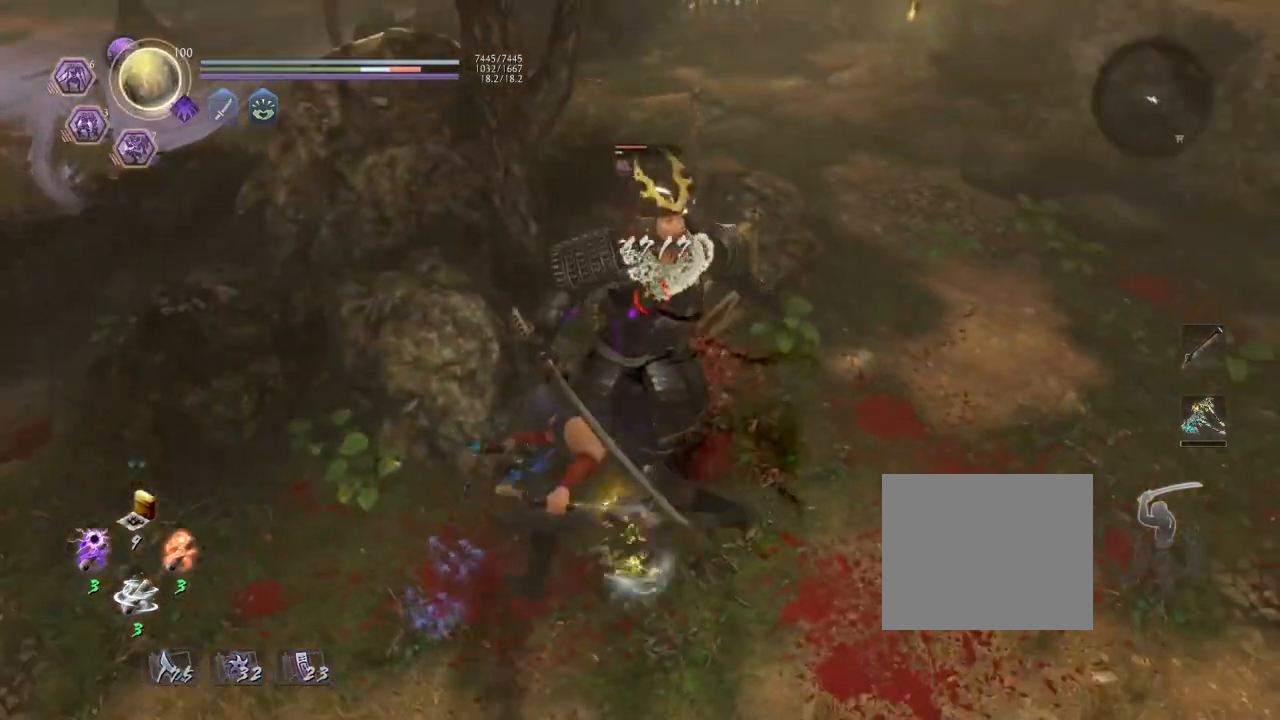
{"buttons": [], "left_stick": "center", "right_stick": "center", "events": [[300, "R1", "down"], [417, "R1", "up"]]}
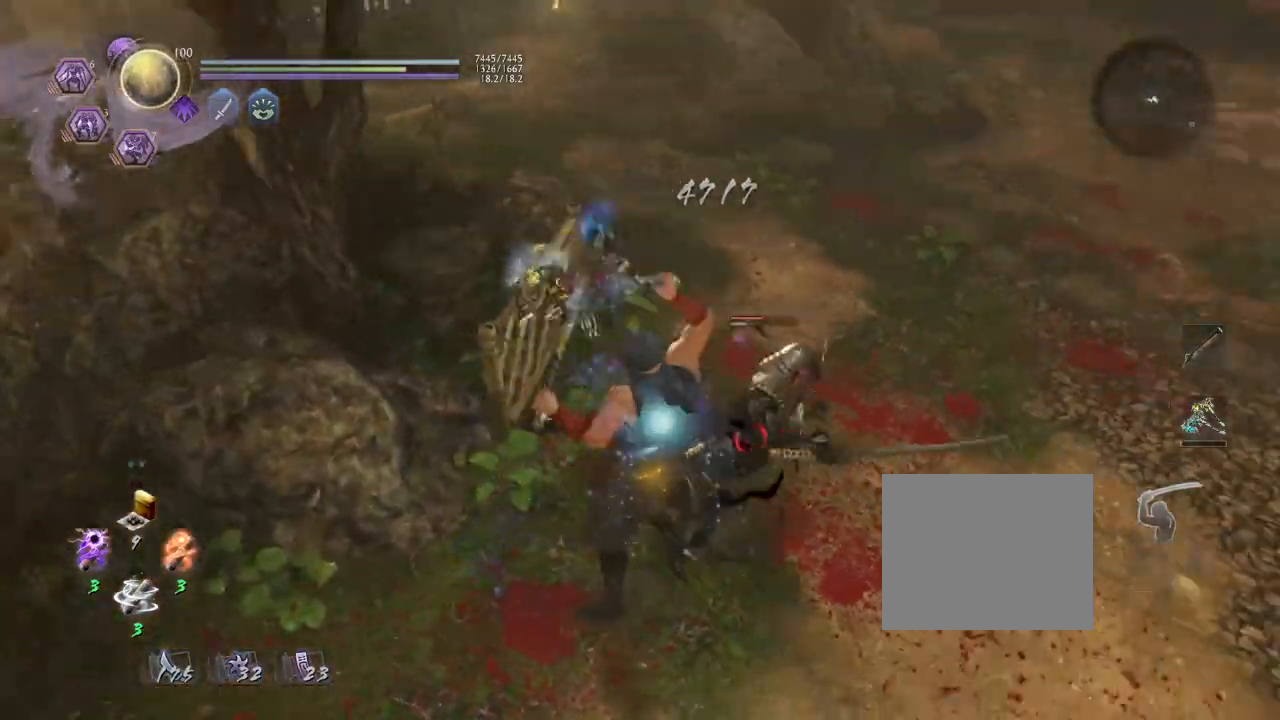
{"buttons": [], "left_stick": "center", "right_stick": "center", "events": [[233, "TRIANGLE", "down"], [367, "TRIANGLE", "up"]]}
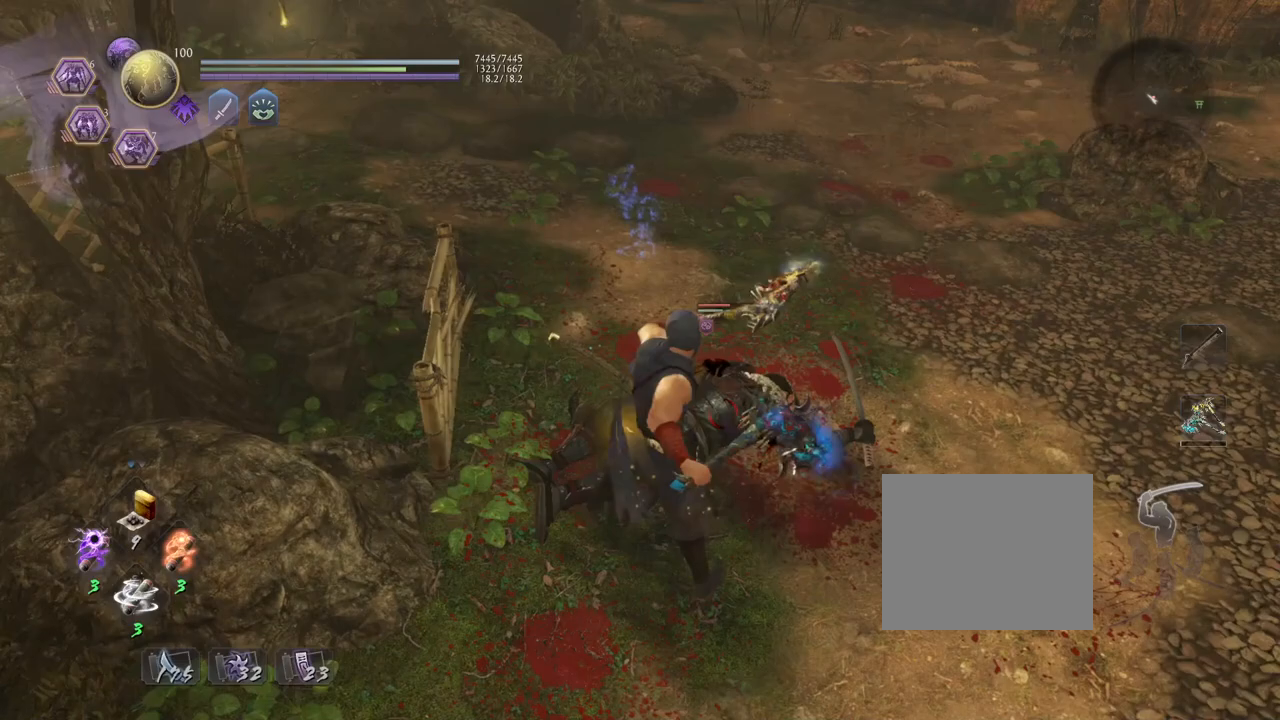
{"buttons": [], "left_stick": "center", "right_stick": "center", "events": []}
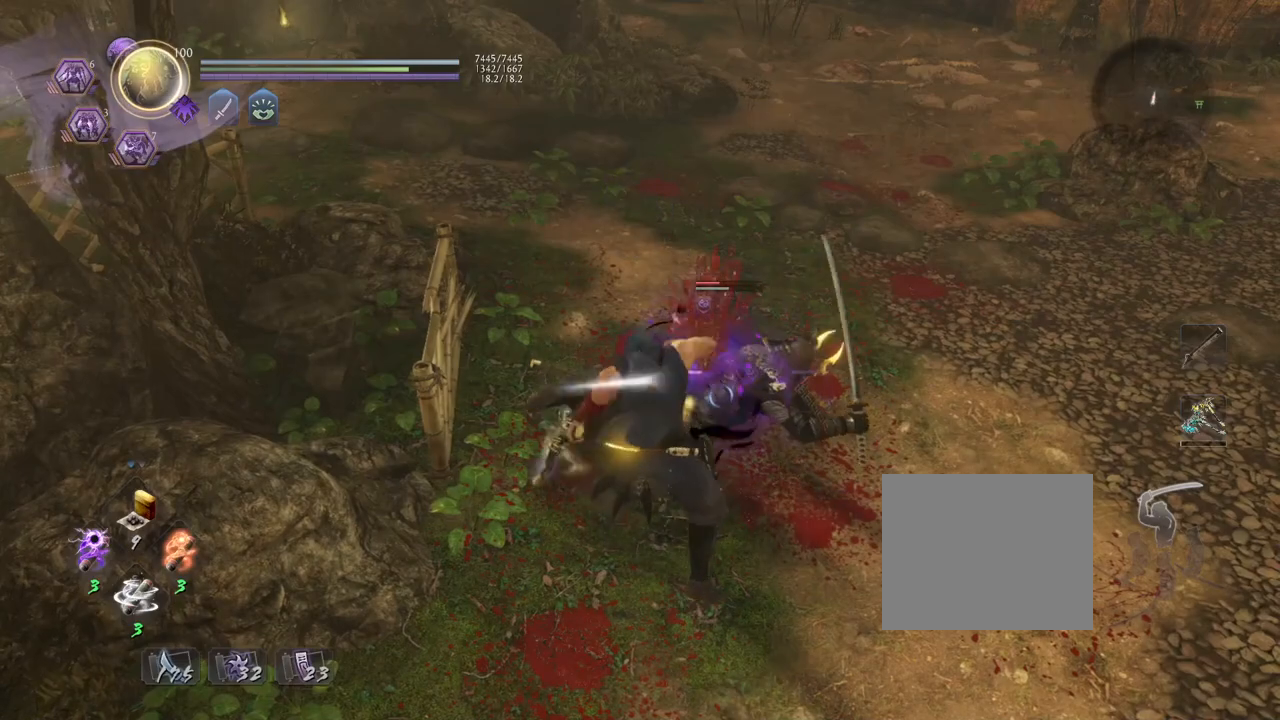
{"buttons": [], "left_stick": "down", "right_stick": "center", "events": [[317, "left_stick", "down"]]}
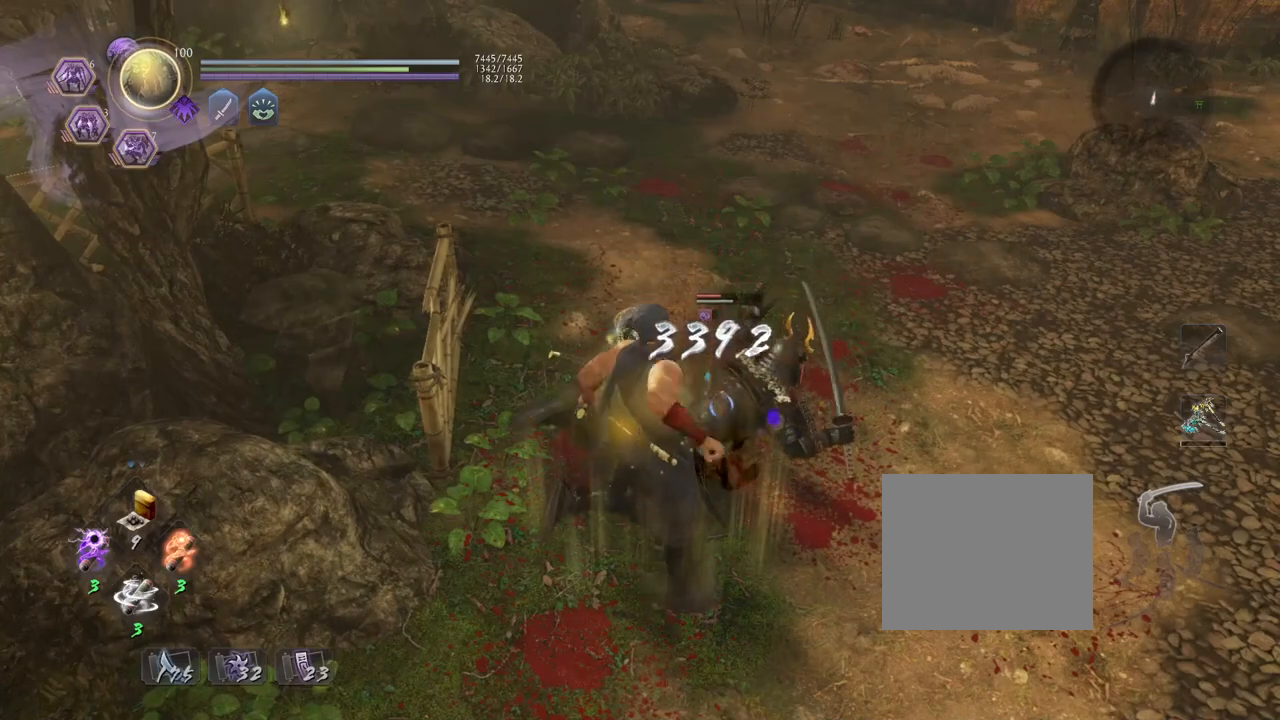
{"buttons": [], "left_stick": "down-left", "right_stick": "center", "events": [[300, "left_stick", "down-left"]]}
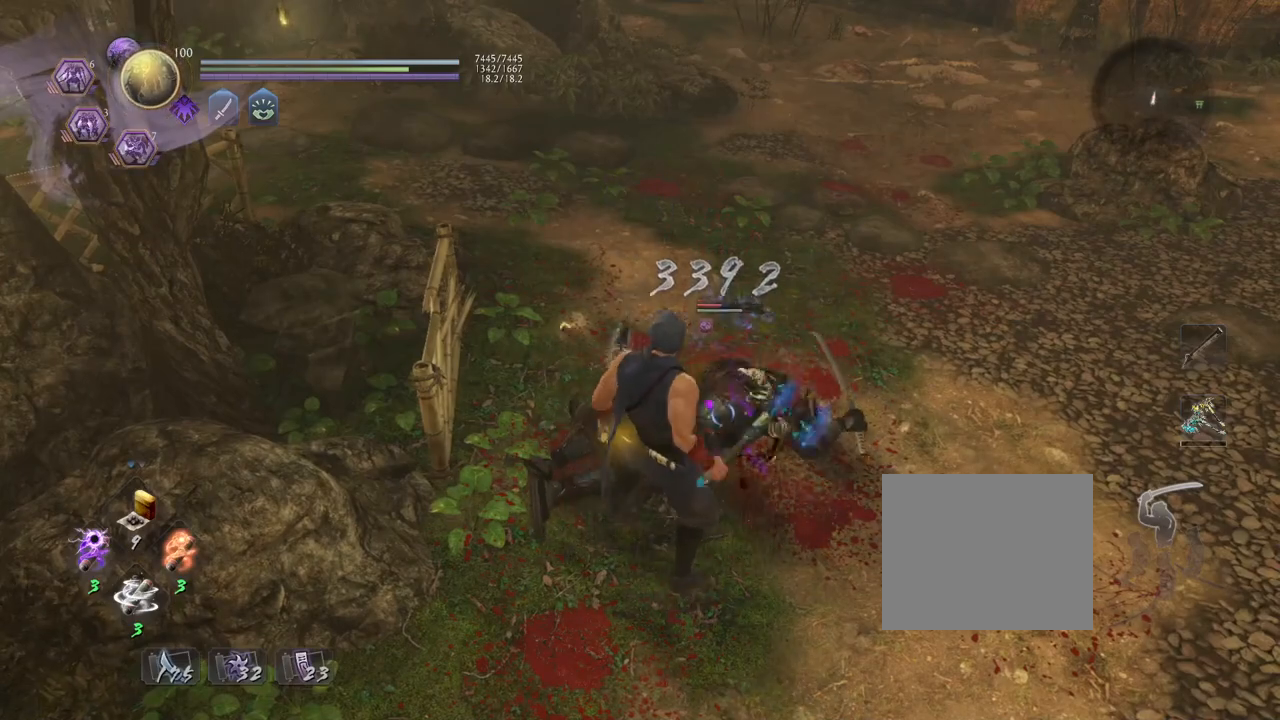
{"buttons": [], "left_stick": "center", "right_stick": "center", "events": [[250, "SQUARE", "down"], [300, "left_stick", "center"], [450, "SQUARE", "up"]]}
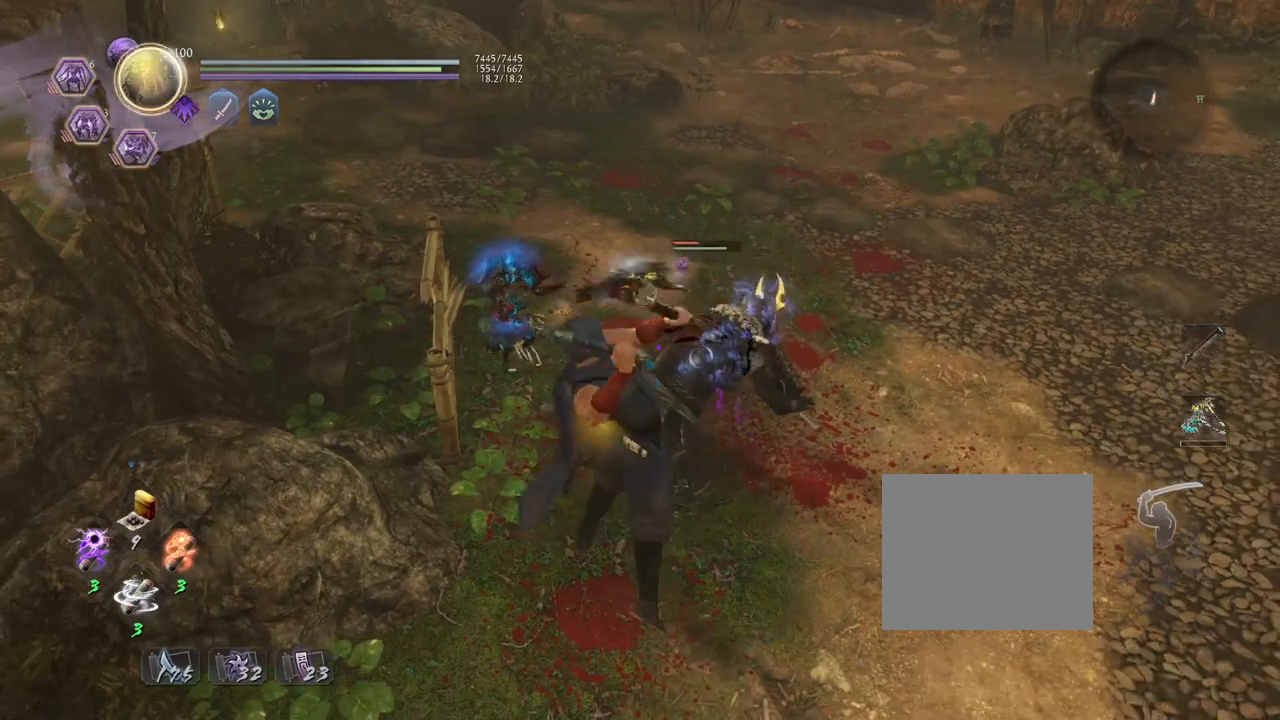
{"buttons": ["TRIANGLE"], "left_stick": "center", "right_stick": "center", "events": [[233, "TRIANGLE", "down"]]}